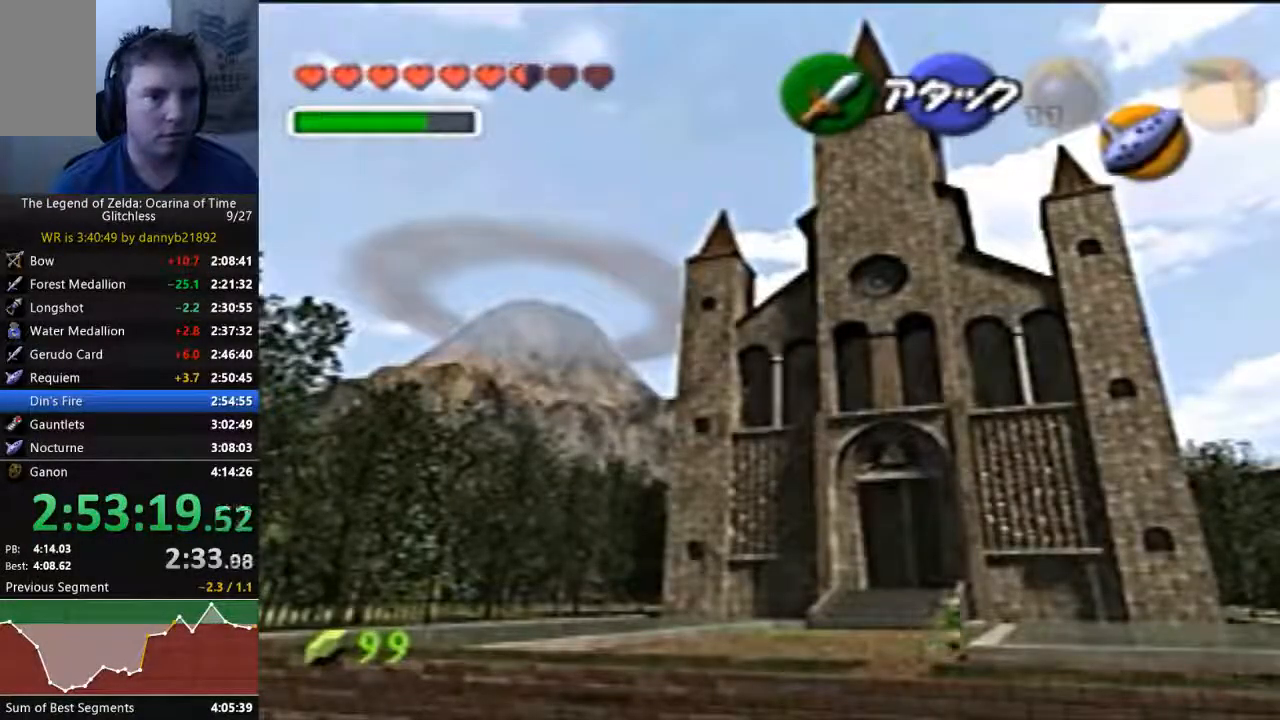
Gameplay with a controller (Nintendo layout); each line is a JSON object with the inputs held at the frame after it (dt_ms = milliseconds from this image to that frame). "events" lists button and stick changes between this image and that frame as [ms after this image, input, new state], when the widget could be followed in between. Not read: L3 R3 Z.
{"dt_ms": 500, "buttons": [], "left_stick": "down", "events": [[100, "A", "up"]]}
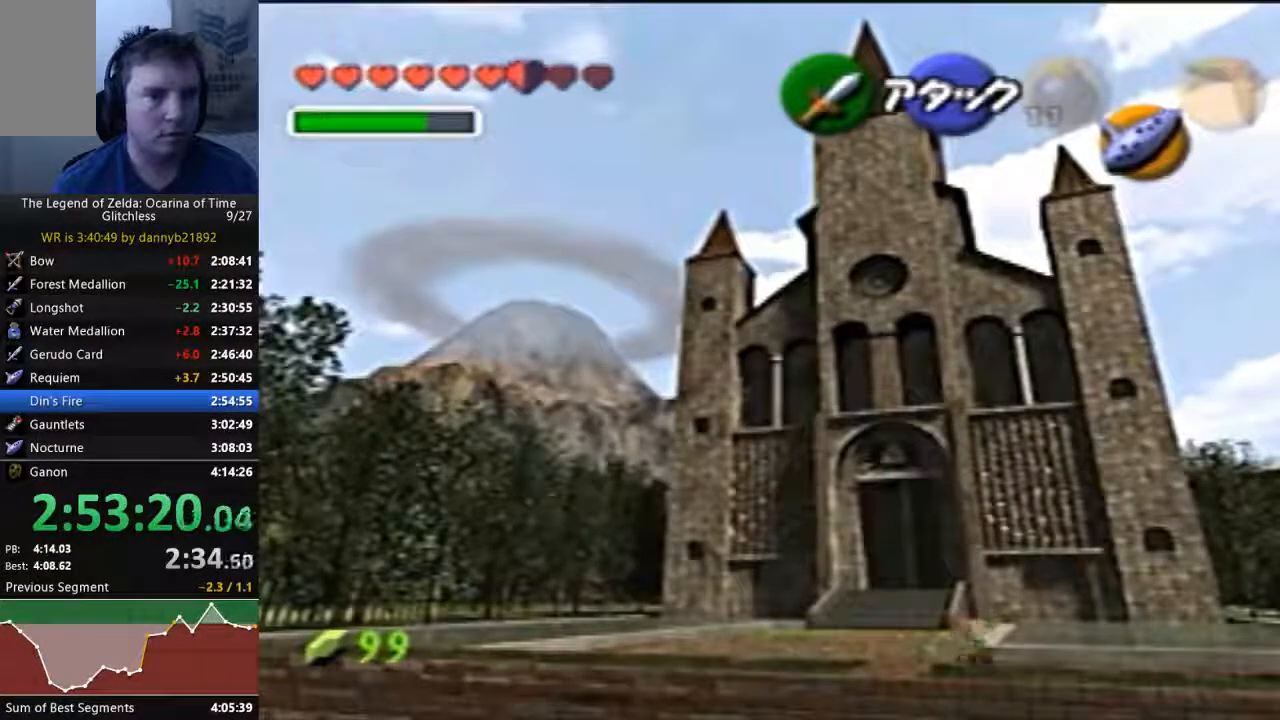
{"dt_ms": 500, "buttons": ["A"], "left_stick": "down-right", "events": [[300, "left_stick", "down-right"], [467, "A", "down"]]}
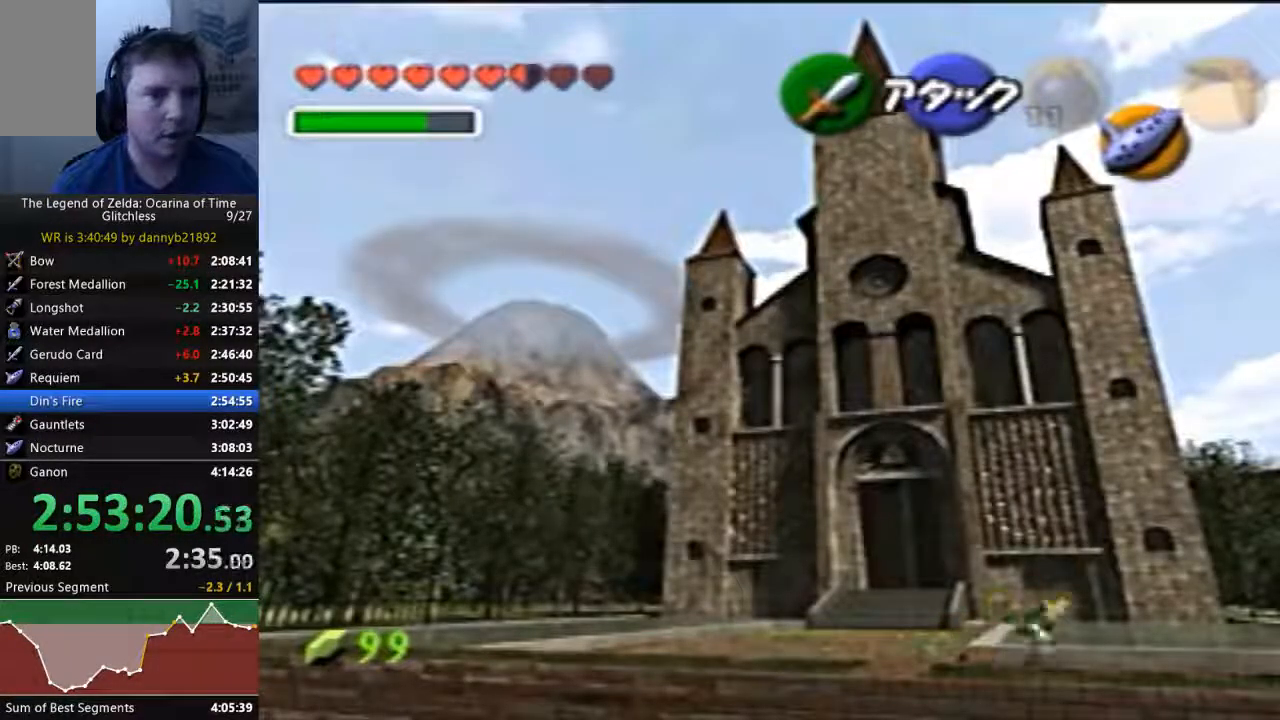
{"dt_ms": 500, "buttons": [], "left_stick": "down-right", "events": [[167, "A", "up"]]}
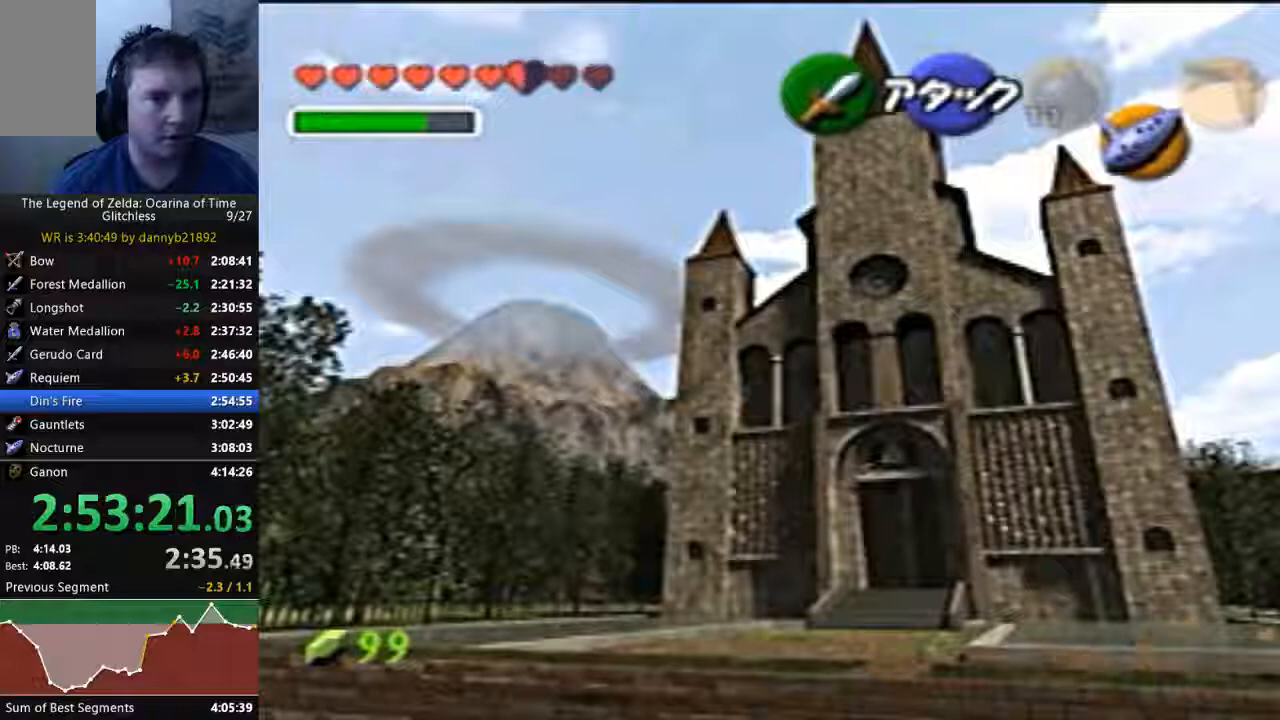
{"dt_ms": 500, "buttons": [], "left_stick": "down-right", "events": [[333, "A", "down"], [500, "A", "up"]]}
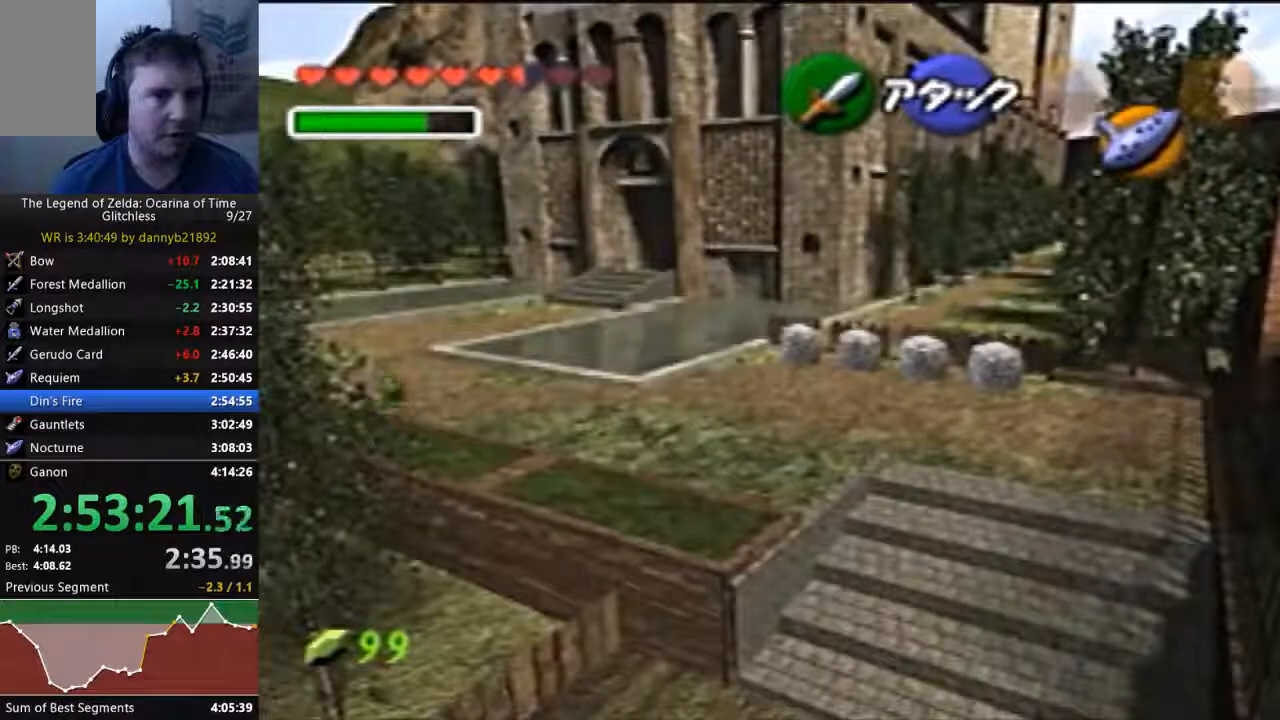
{"dt_ms": 1000, "buttons": [], "left_stick": "down-right", "events": [[567, "A", "down"], [800, "A", "up"]]}
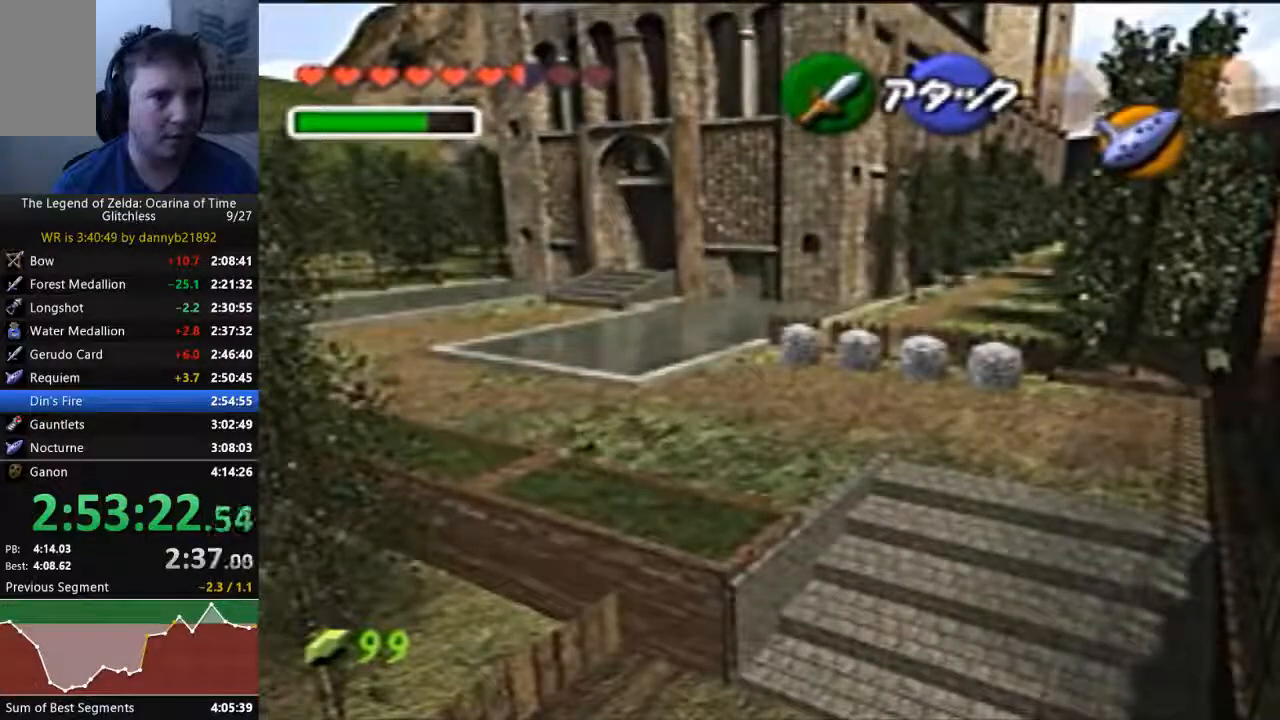
{"dt_ms": 500, "buttons": [], "left_stick": "down-right", "events": []}
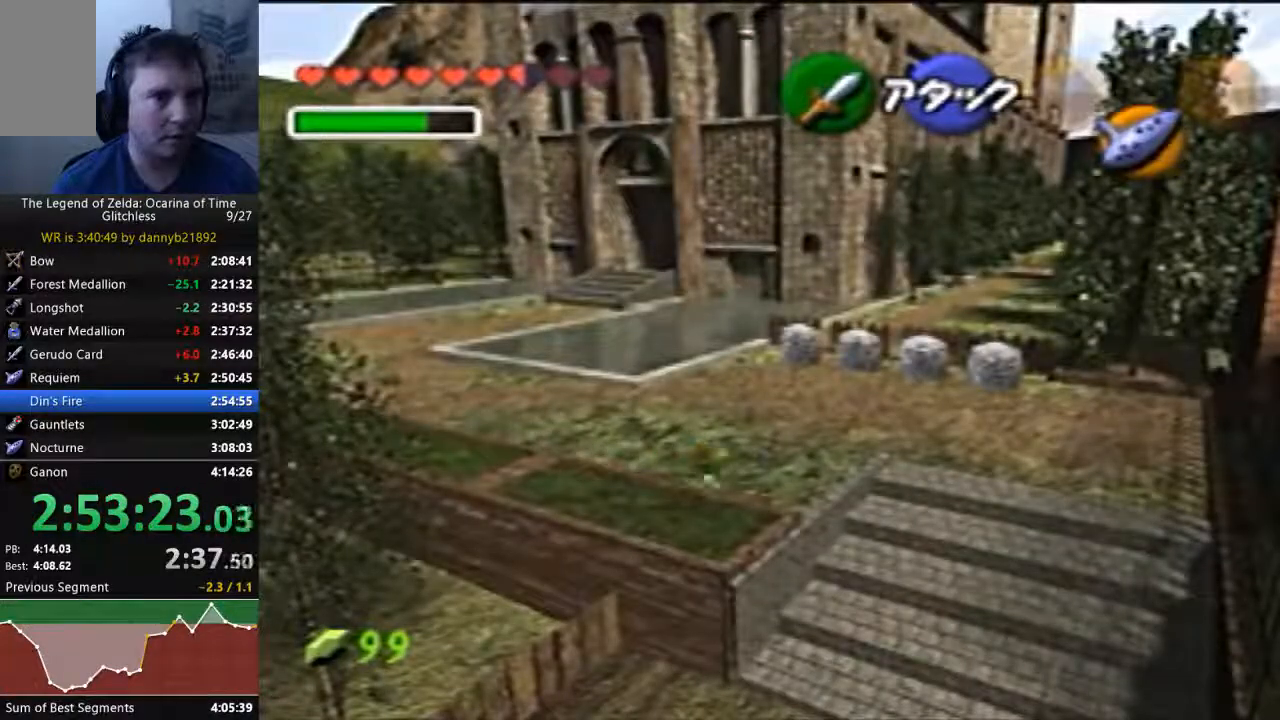
{"dt_ms": 500, "buttons": [], "left_stick": "down-left", "events": [[433, "left_stick", "down-left"]]}
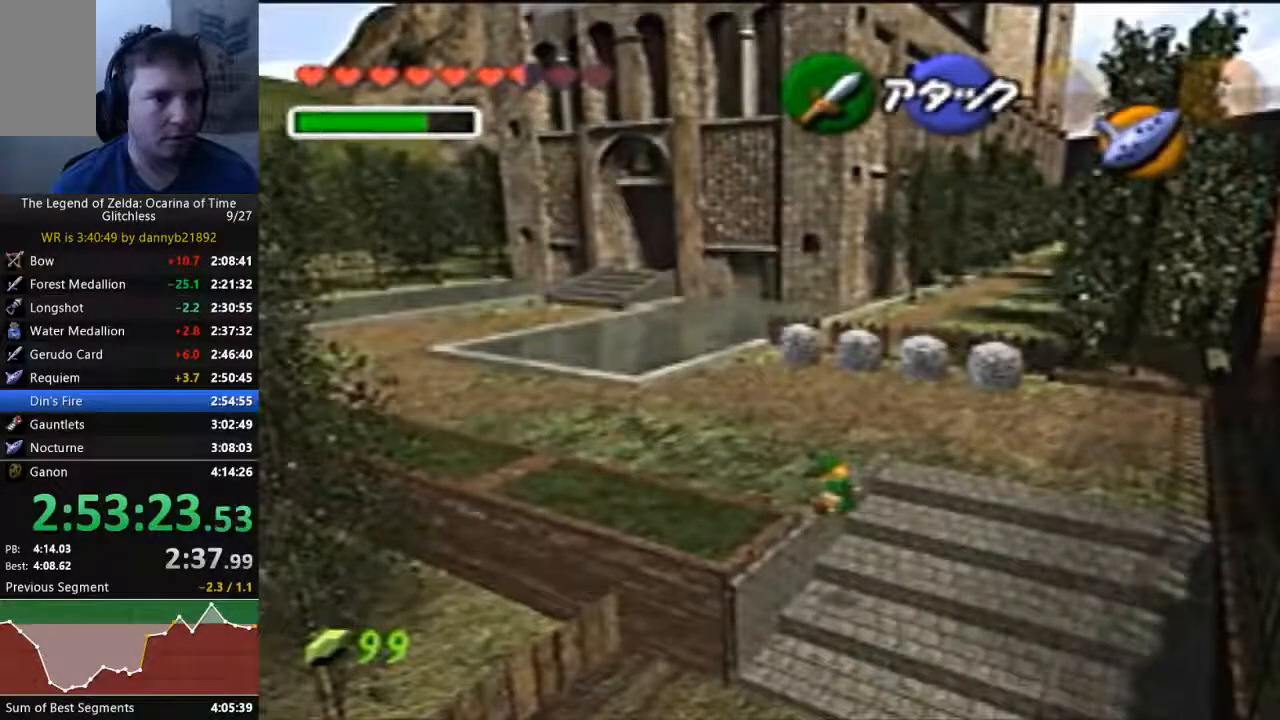
{"dt_ms": 500, "buttons": [], "left_stick": "down-left", "events": []}
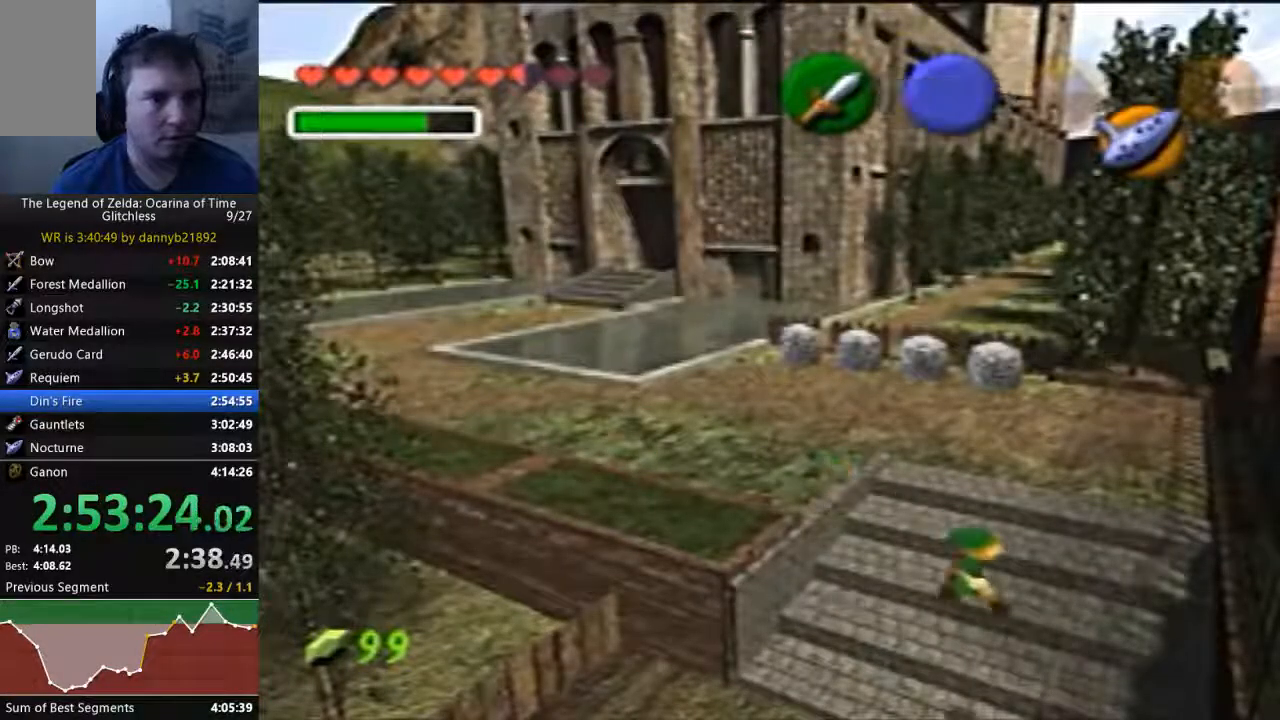
{"dt_ms": 500, "buttons": [], "left_stick": "down-left", "events": []}
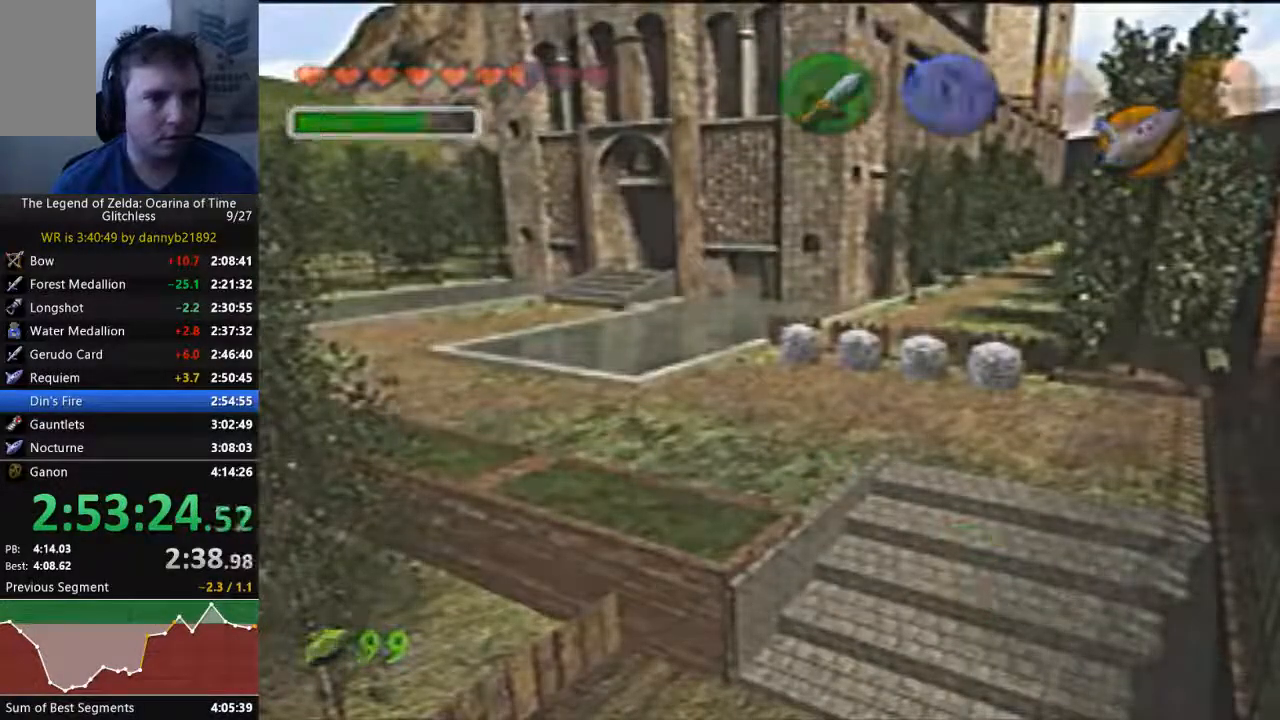
{"dt_ms": 500, "buttons": [], "left_stick": "center", "events": [[433, "left_stick", "center"]]}
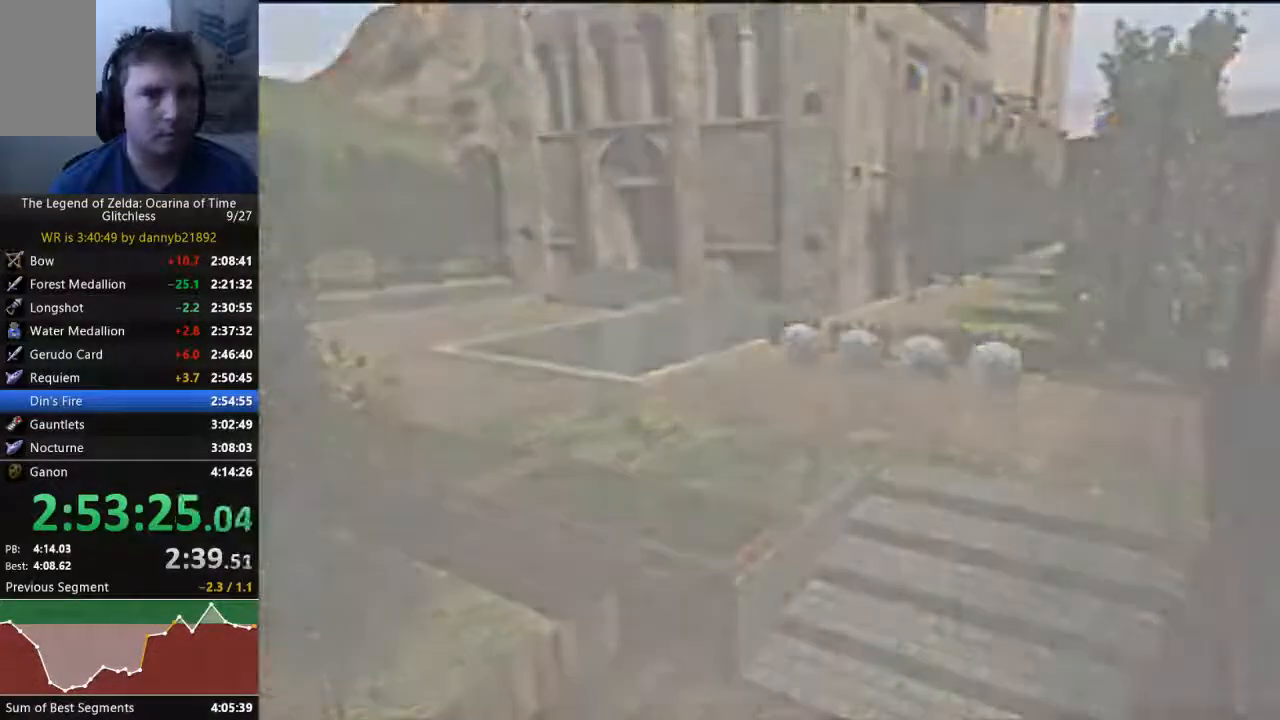
{"dt_ms": 500, "buttons": [], "left_stick": "center", "events": [[100, "START", "down"], [300, "START", "up"]]}
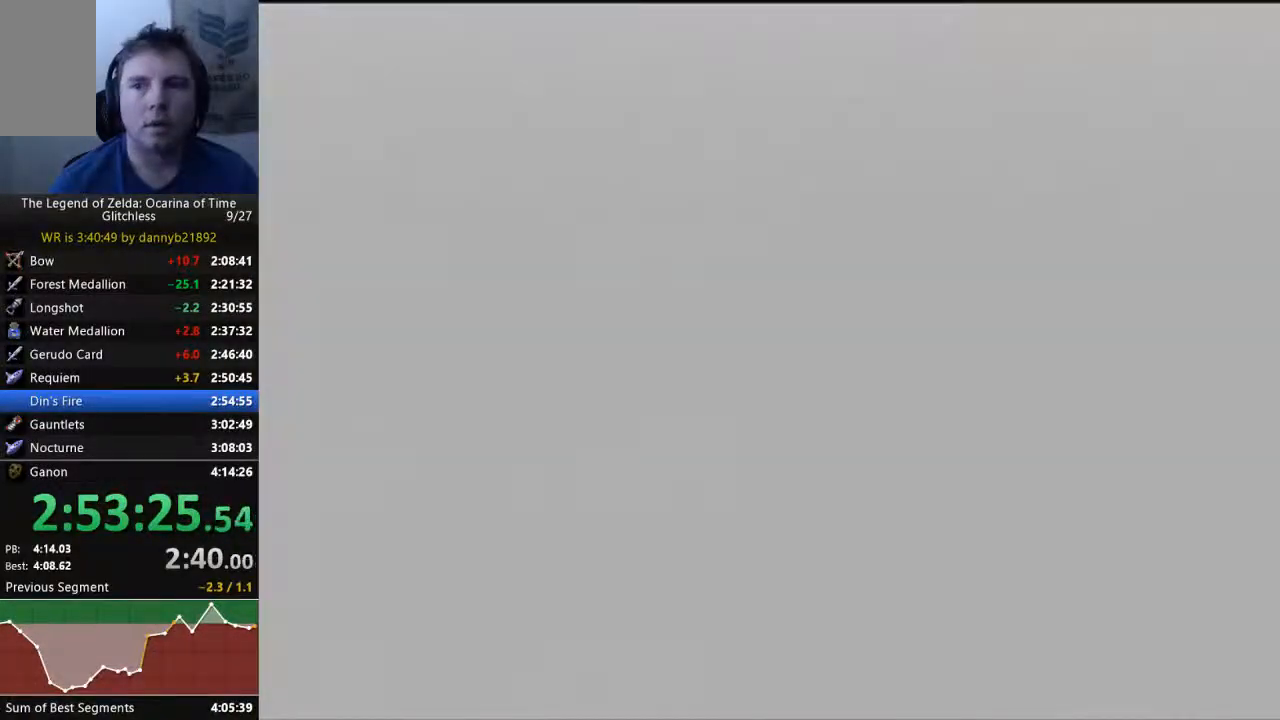
{"dt_ms": 500, "buttons": [], "left_stick": "down-left", "events": [[300, "left_stick", "down-left"]]}
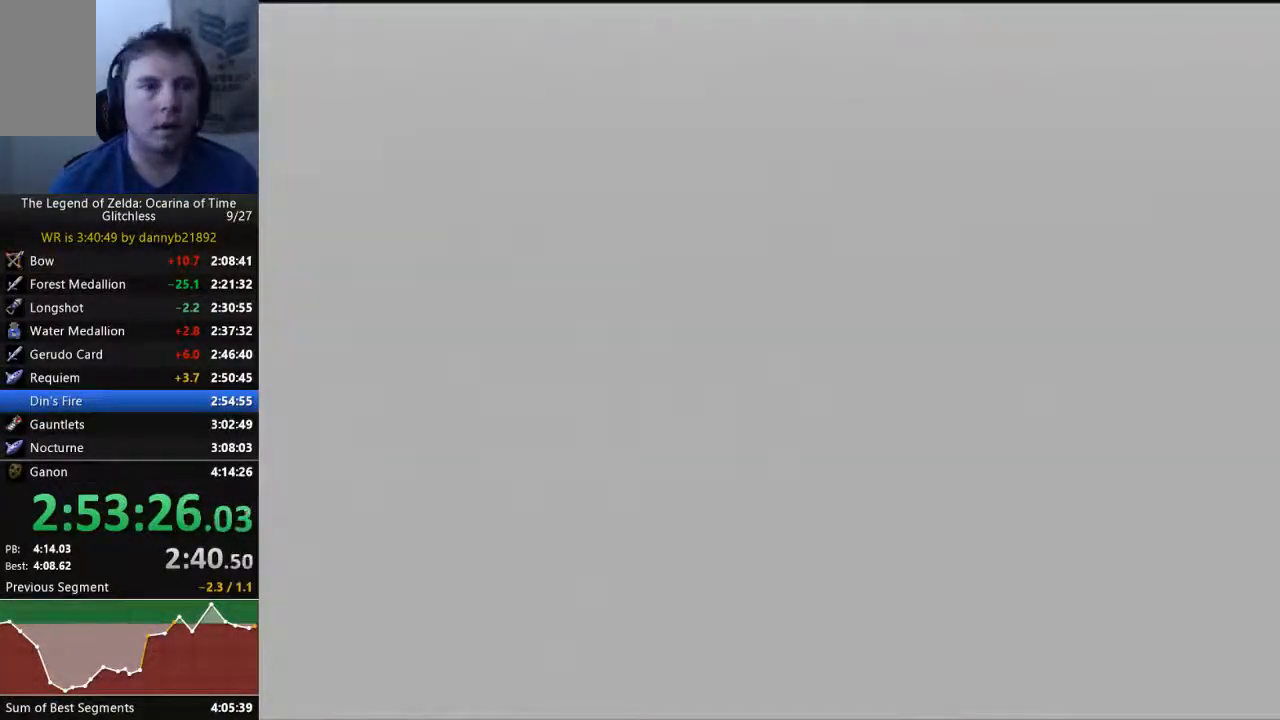
{"dt_ms": 500, "buttons": [], "left_stick": "down-left", "events": []}
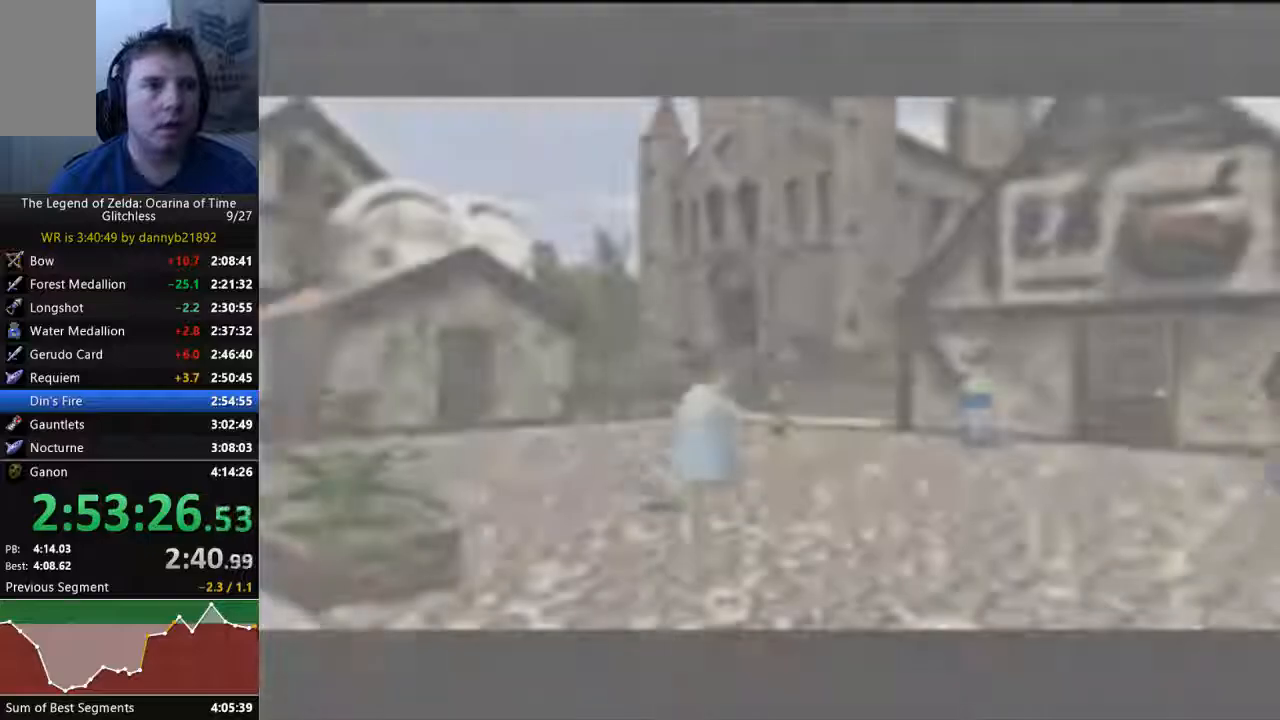
{"dt_ms": 500, "buttons": [], "left_stick": "down-left", "events": []}
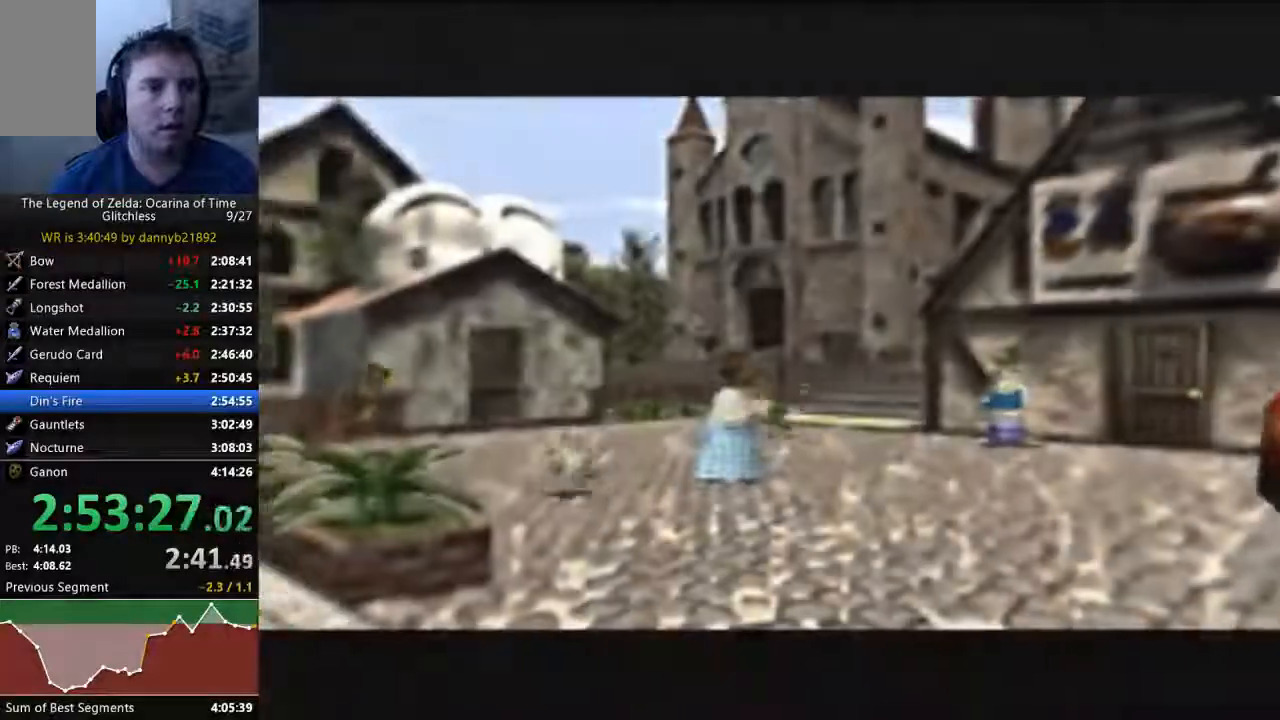
{"dt_ms": 500, "buttons": [], "left_stick": "down-left", "events": [[333, "A", "down"], [467, "A", "up"]]}
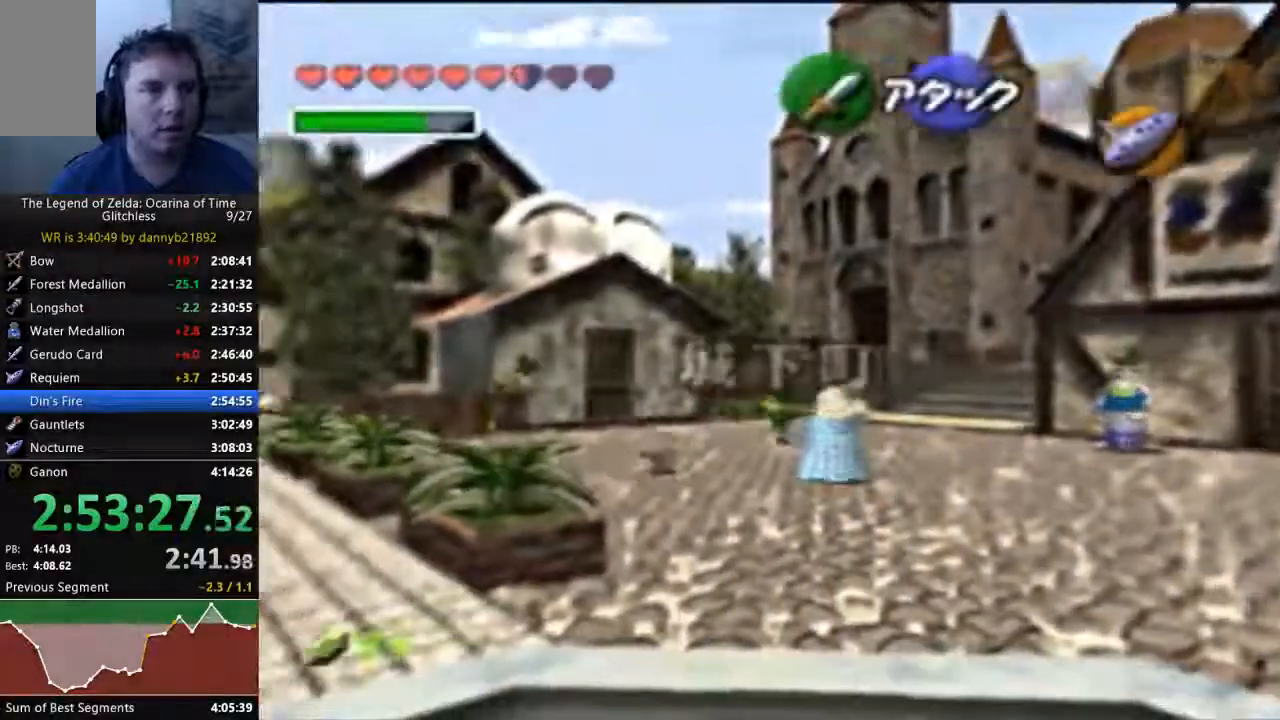
{"dt_ms": 500, "buttons": [], "left_stick": "left", "events": [[433, "left_stick", "left"]]}
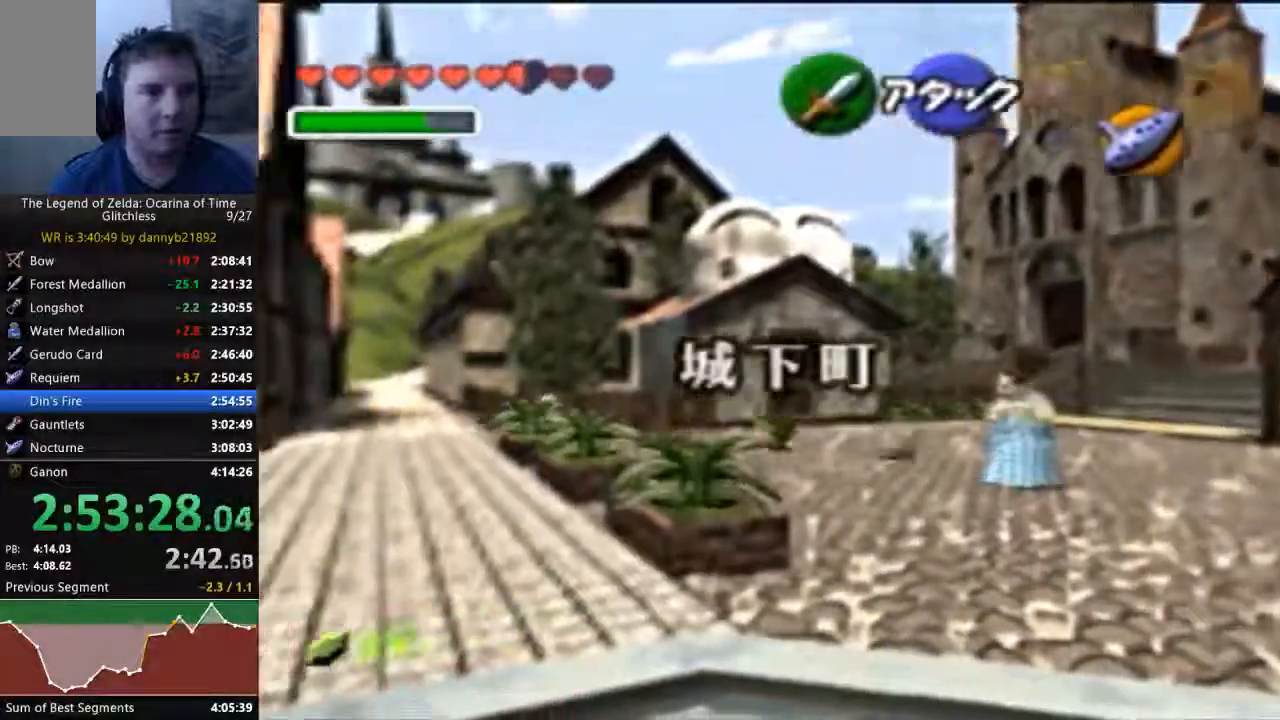
{"dt_ms": 500, "buttons": [], "left_stick": "up-left", "events": [[200, "left_stick", "up-left"]]}
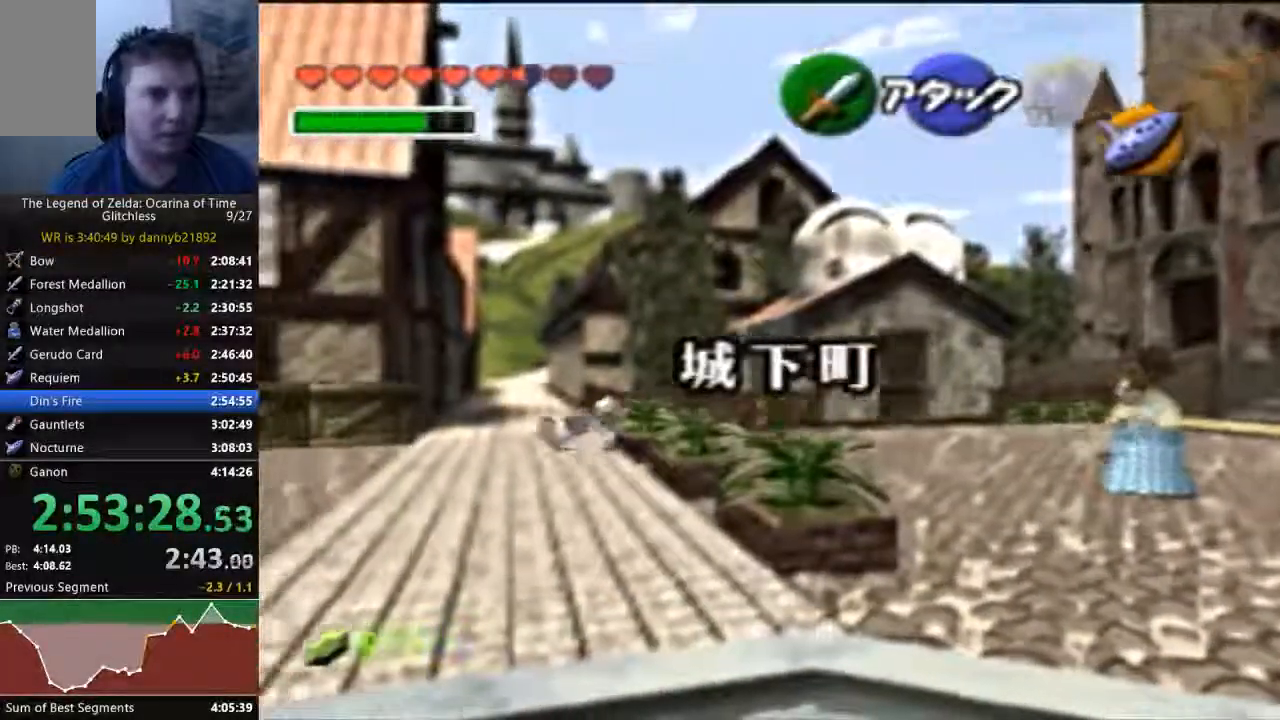
{"dt_ms": 500, "buttons": [], "left_stick": "left", "events": [[400, "left_stick", "left"]]}
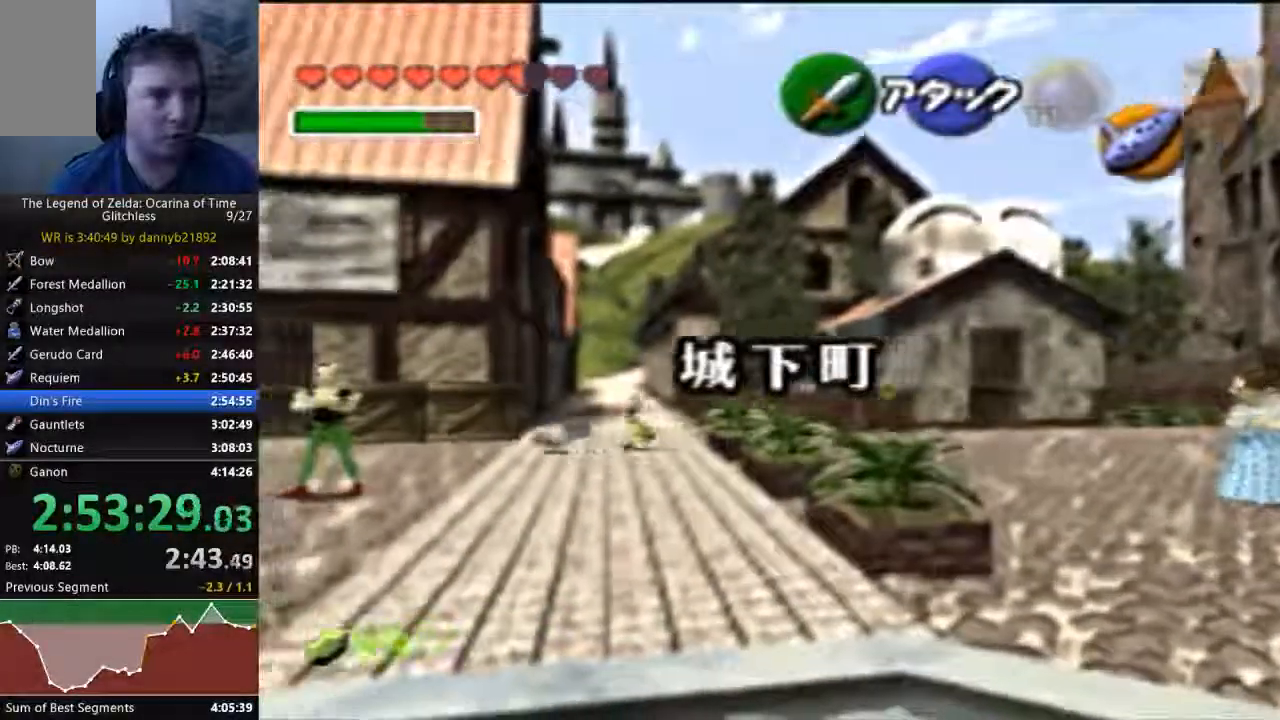
{"dt_ms": 500, "buttons": [], "left_stick": "up-left", "events": [[433, "left_stick", "up-left"]]}
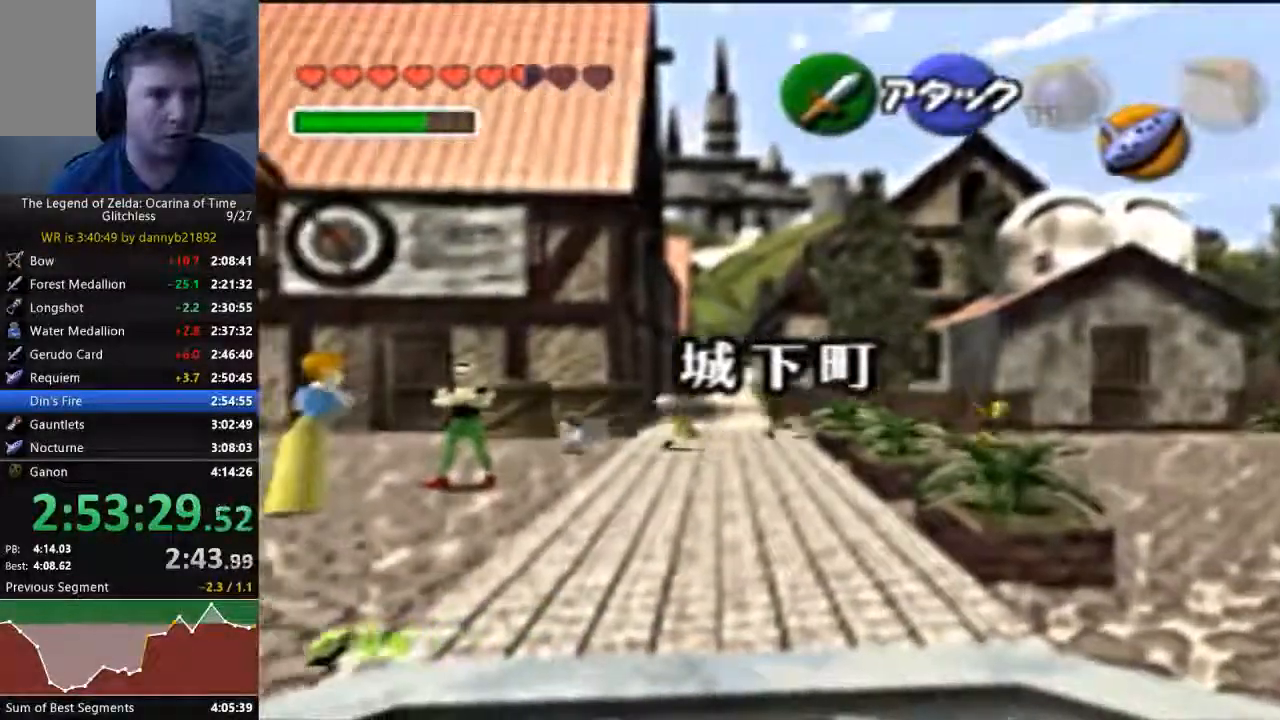
{"dt_ms": 500, "buttons": [], "left_stick": "up", "events": [[33, "left_stick", "up"], [367, "A", "down"], [500, "A", "up"]]}
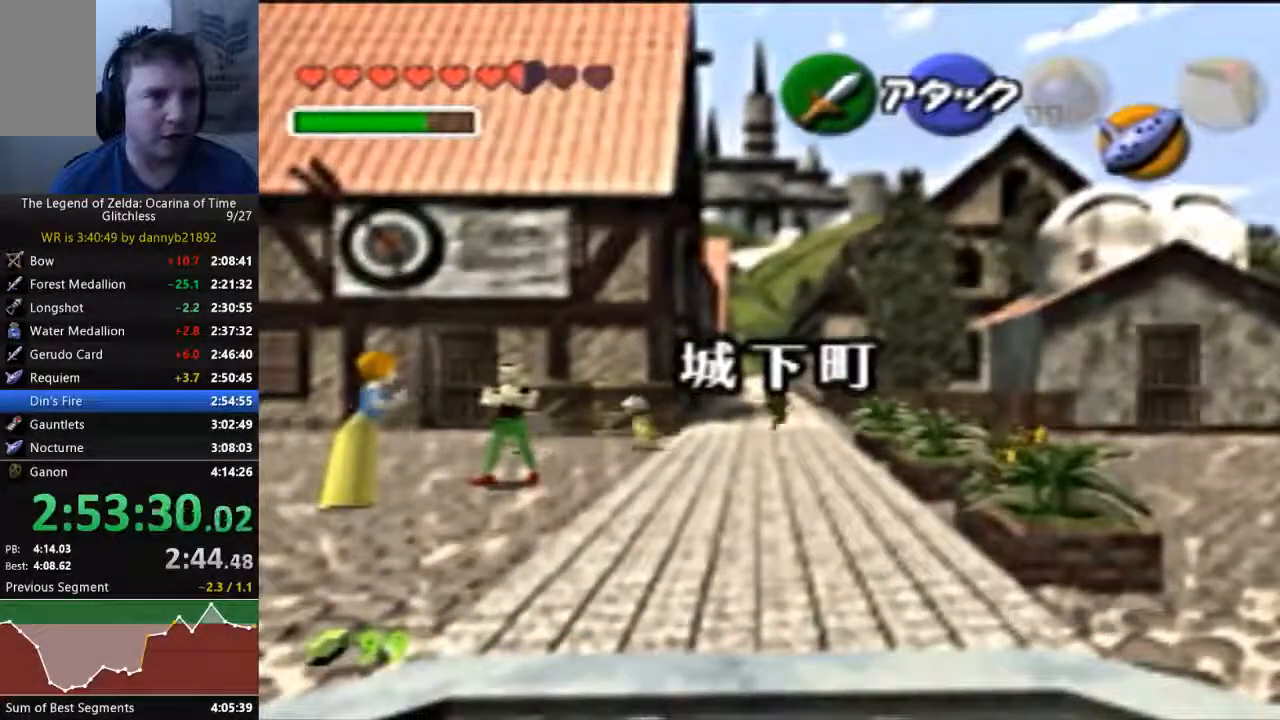
{"dt_ms": 500, "buttons": [], "left_stick": "up", "events": []}
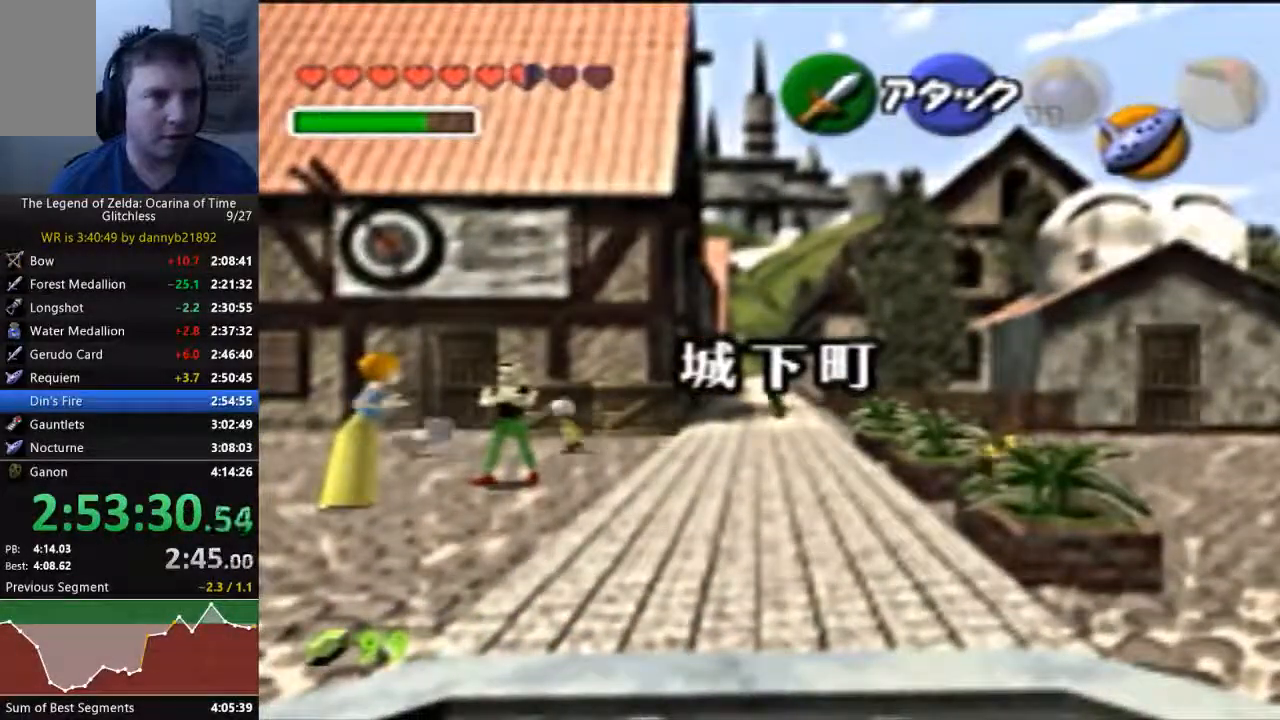
{"dt_ms": 500, "buttons": [], "left_stick": "up", "events": [[100, "A", "down"], [300, "A", "up"]]}
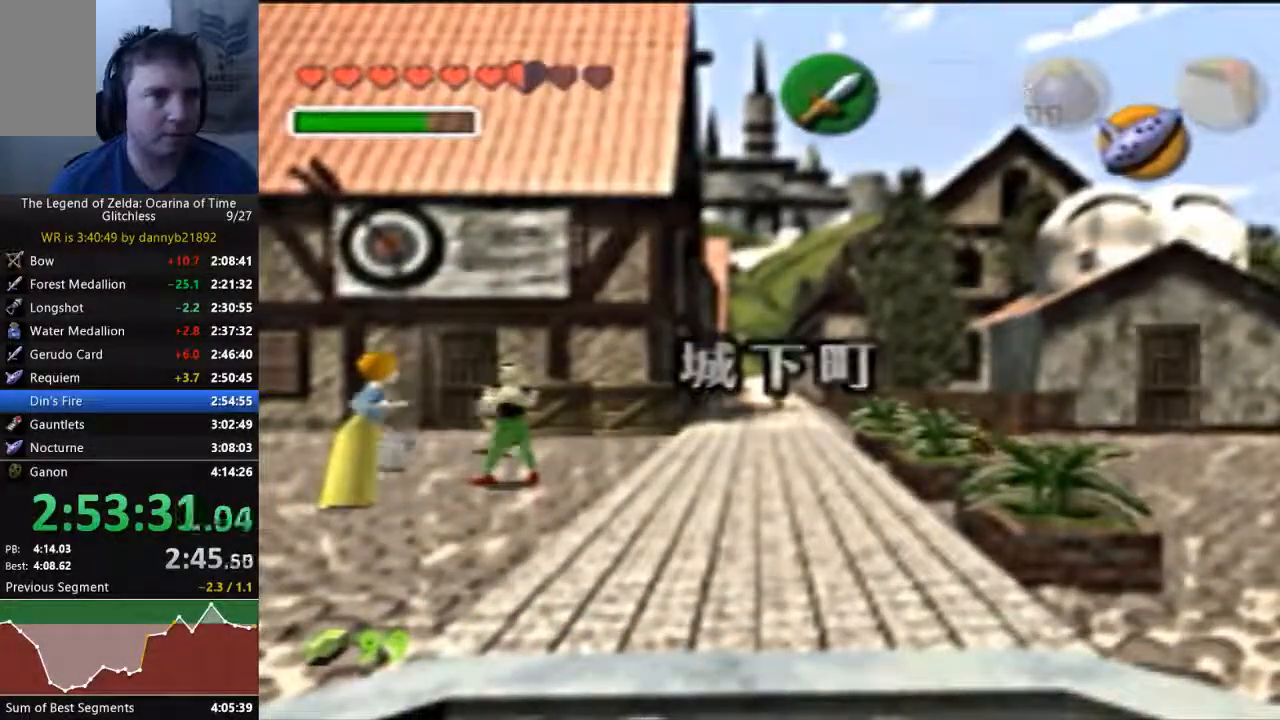
{"dt_ms": 500, "buttons": ["A"], "left_stick": "up", "events": [[367, "A", "down"]]}
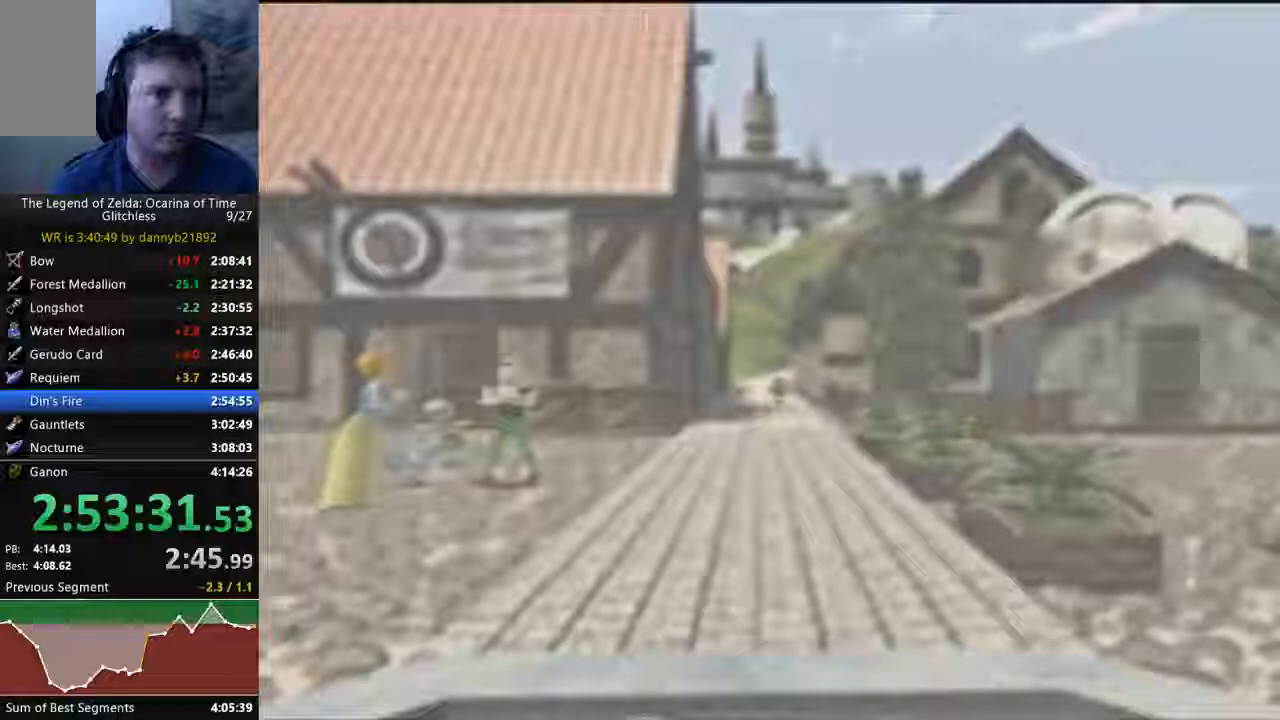
{"dt_ms": 500, "buttons": [], "left_stick": "center", "events": [[33, "A", "up"], [400, "left_stick", "center"]]}